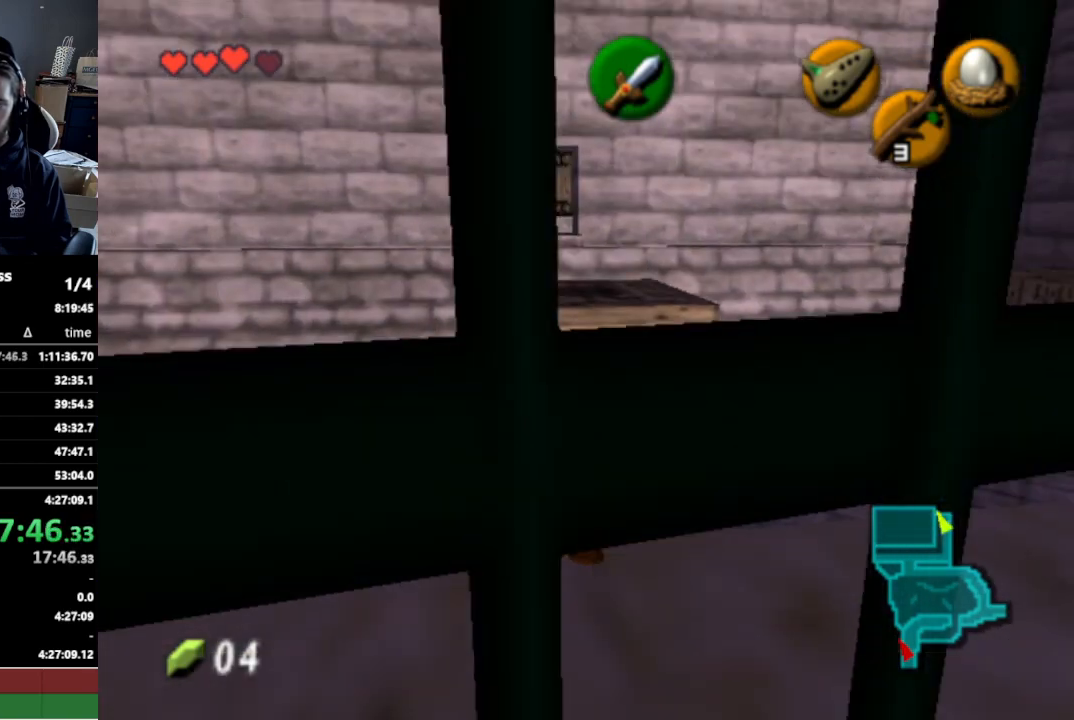
Gameplay with a controller (Nintendo layout); each line is a JSON object with the inputs held at the frame after it. "events" lists button and stick changes between this image and that frame as [ms after this image, input, new state], when the widget could be followed in between. Not read: L3 R3.
{"buttons": [], "left_stick": "up-left", "right_stick": "center", "events": [[233, "left_stick", "up-left"]]}
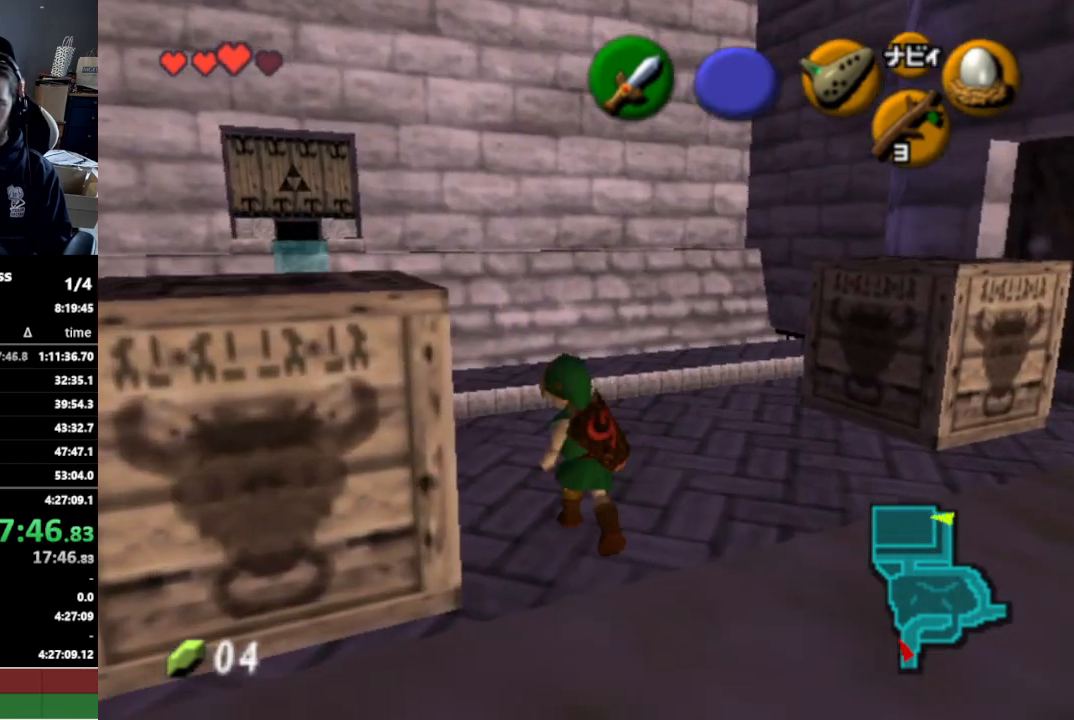
{"buttons": ["L1"], "left_stick": "center", "right_stick": "center", "events": [[67, "left_stick", "center"], [100, "L1", "down"]]}
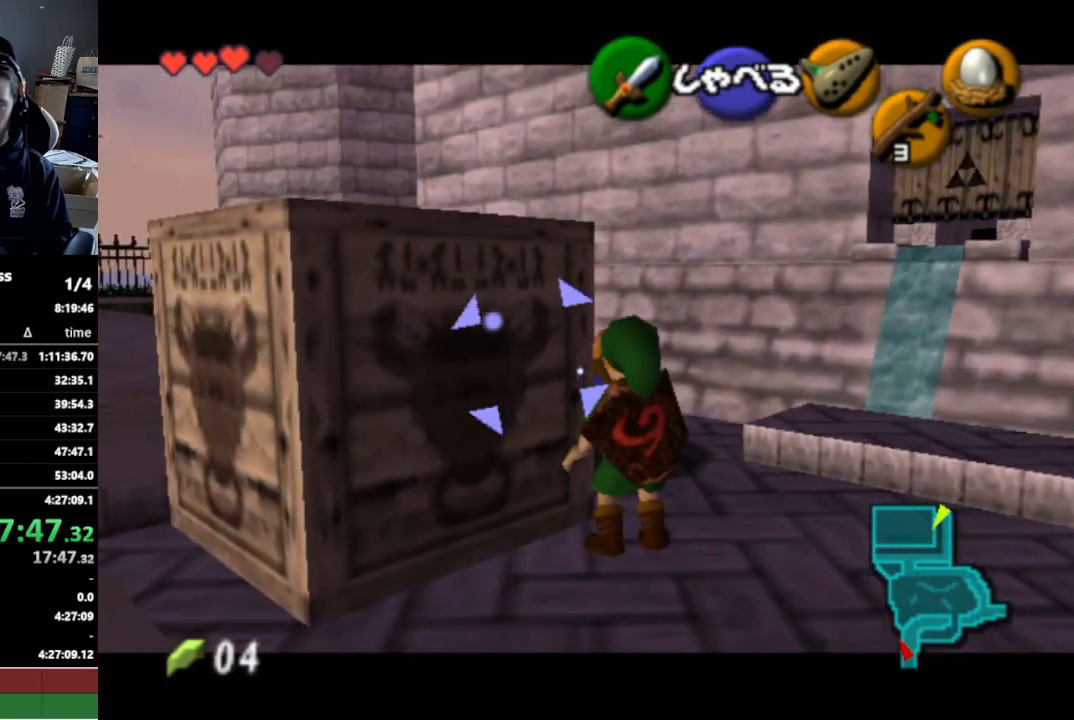
{"buttons": ["L1"], "left_stick": "center", "right_stick": "center", "events": [[67, "left_stick", "down-left"], [367, "left_stick", "center"]]}
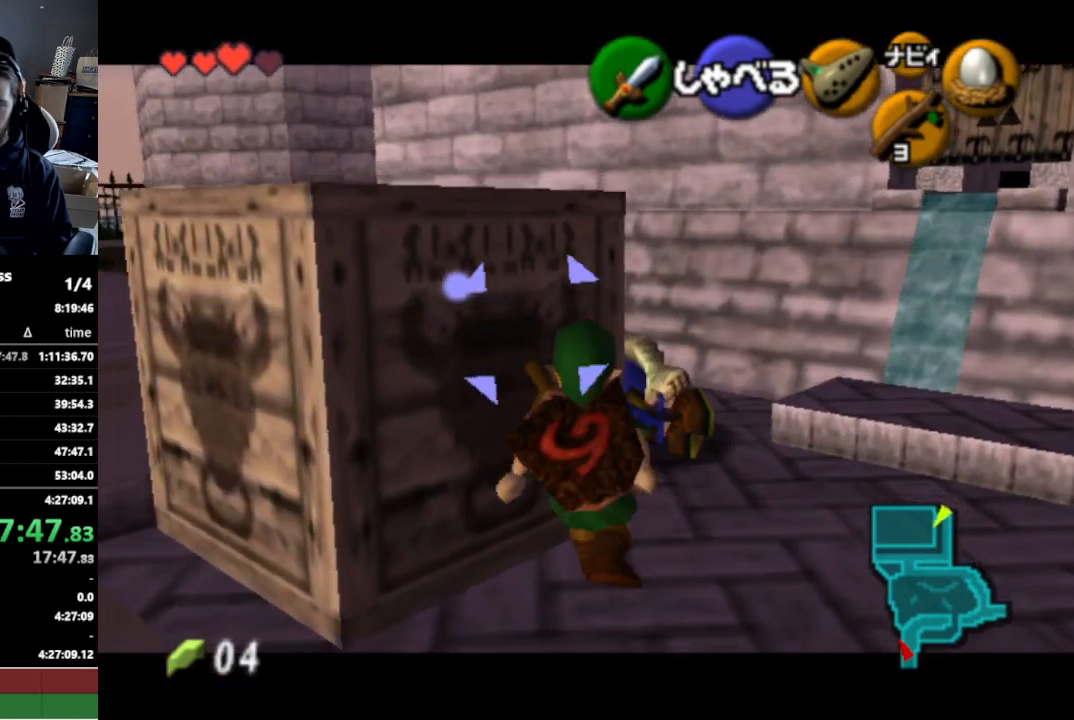
{"buttons": ["L1"], "left_stick": "center", "right_stick": "center", "events": []}
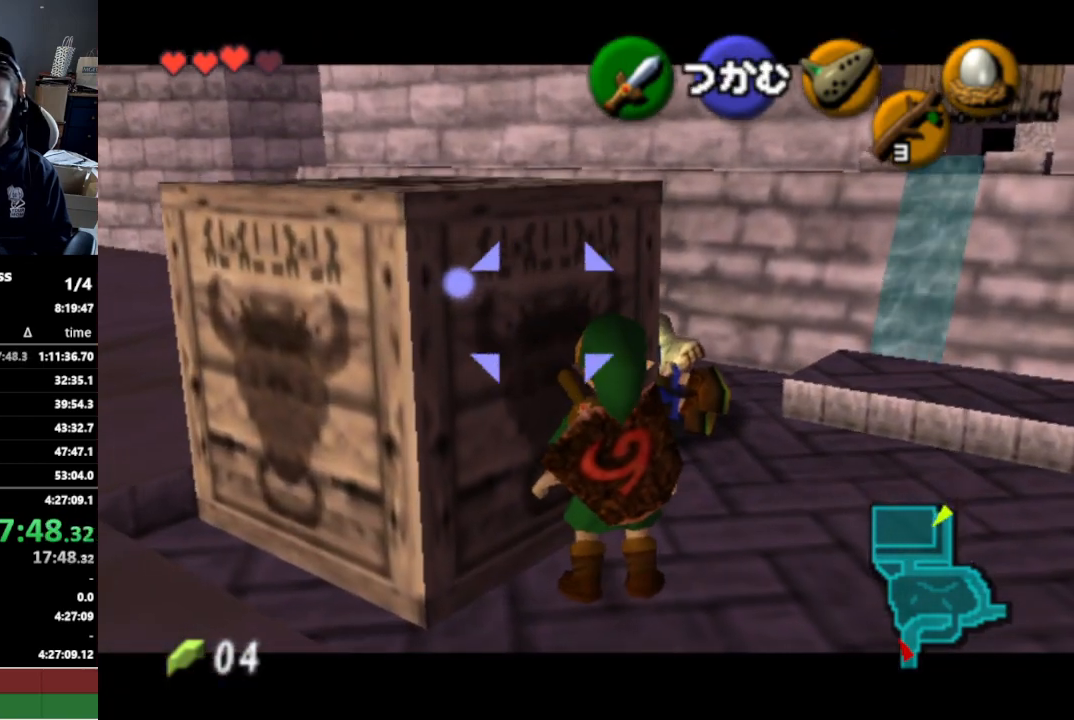
{"buttons": ["L1"], "left_stick": "center", "right_stick": "center", "events": []}
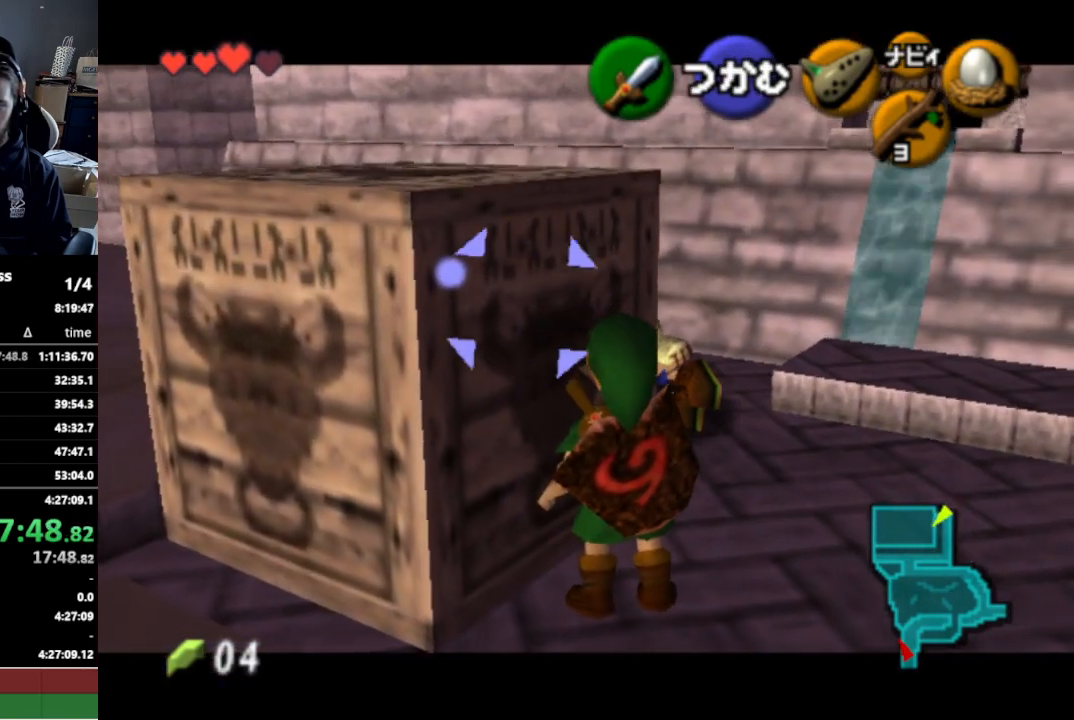
{"buttons": ["L1"], "left_stick": "center", "right_stick": "center", "events": []}
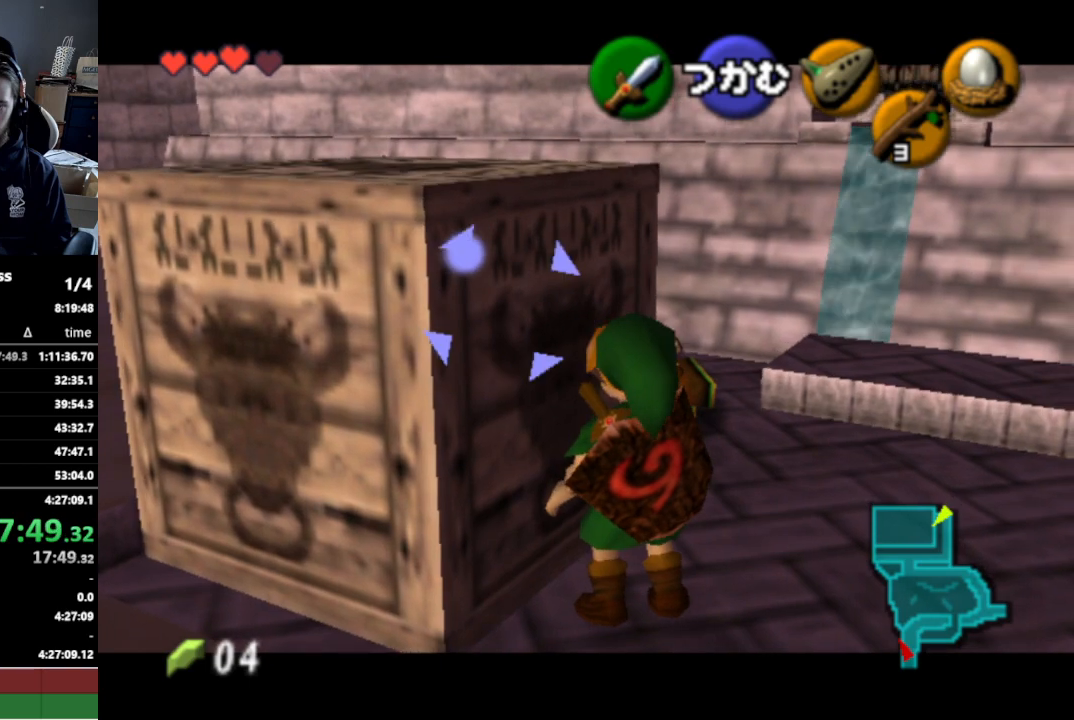
{"buttons": ["L1"], "left_stick": "center", "right_stick": "center", "events": []}
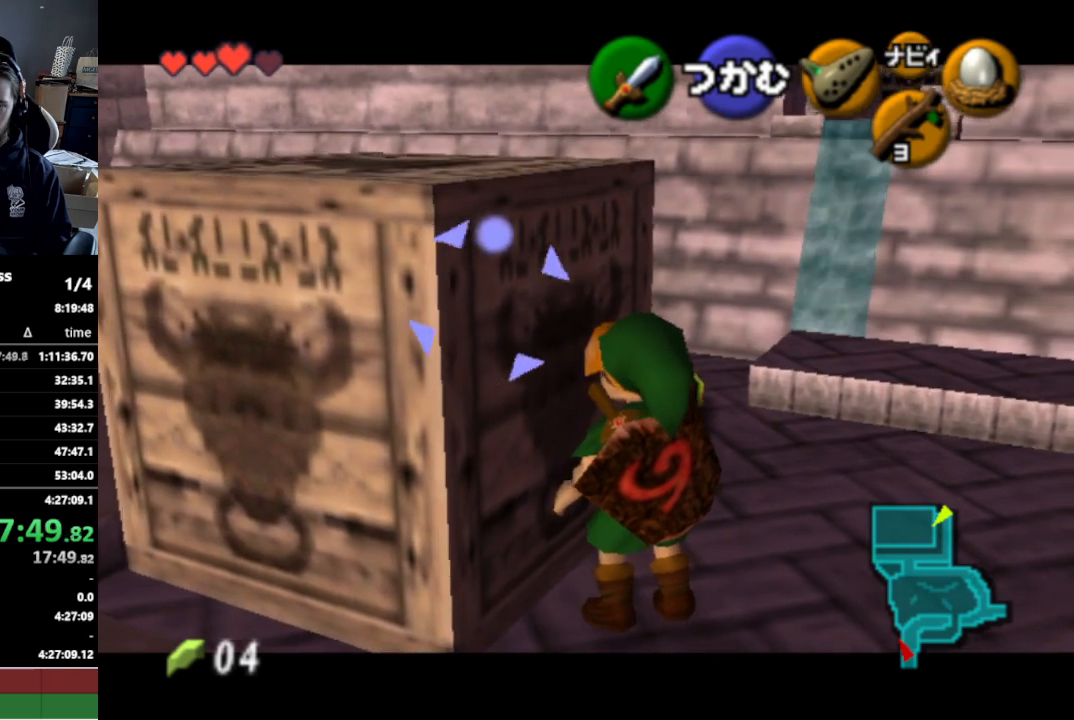
{"buttons": ["L1"], "left_stick": "center", "right_stick": "center", "events": []}
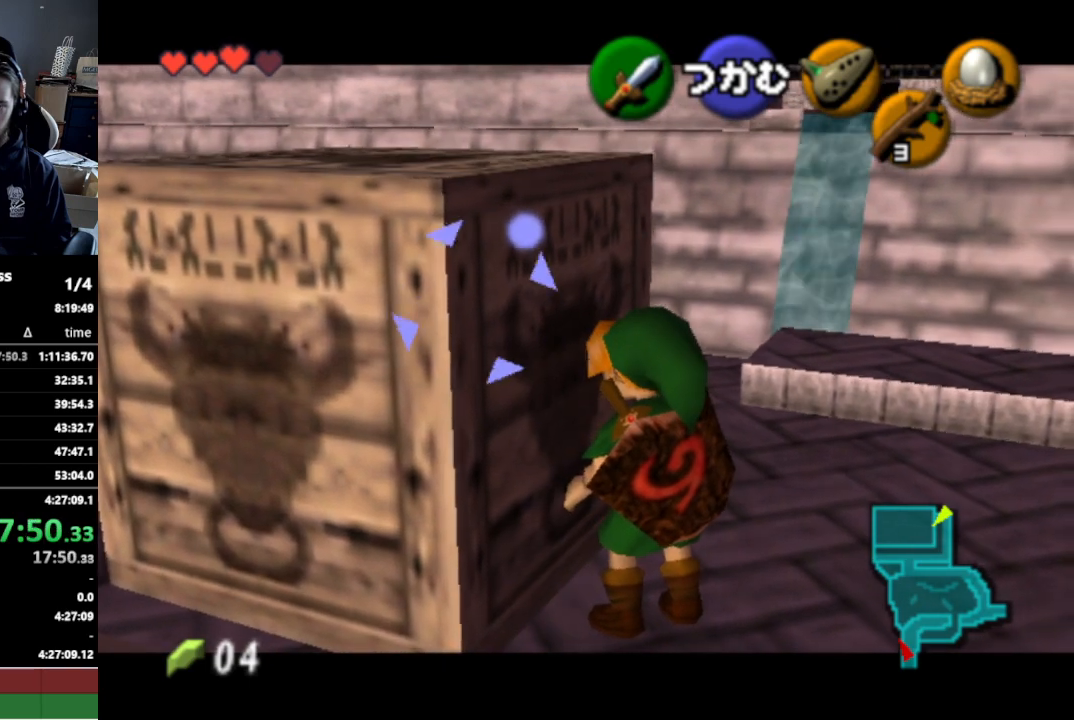
{"buttons": ["L1"], "left_stick": "up", "right_stick": "center", "events": [[500, "left_stick", "up"]]}
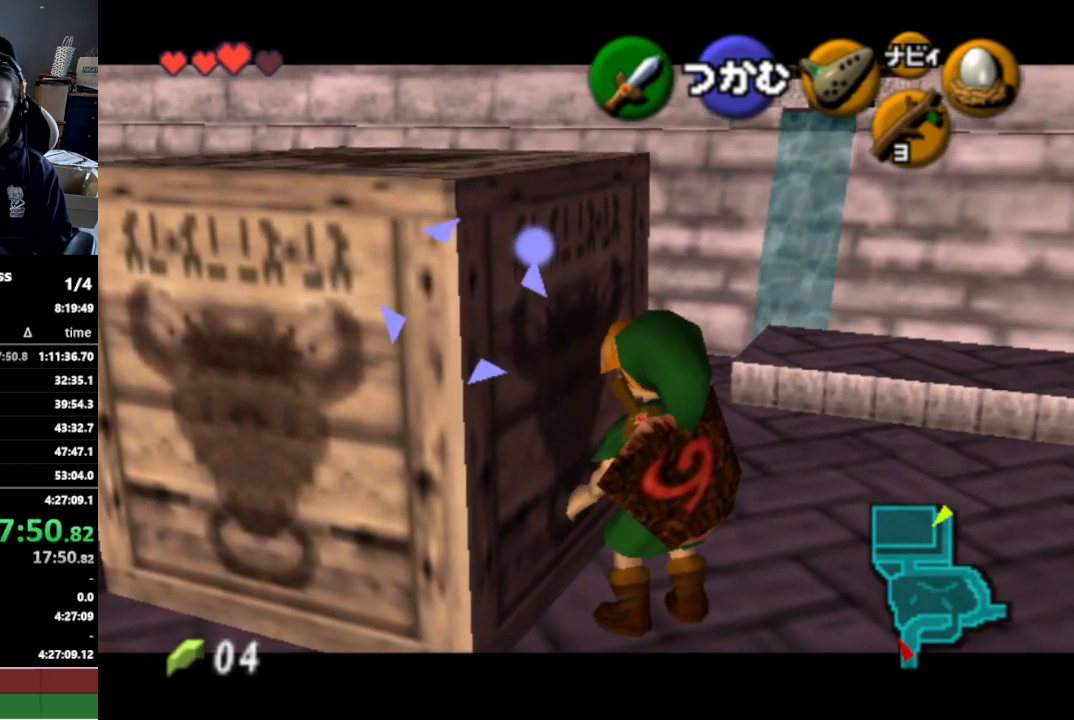
{"buttons": ["L1"], "left_stick": "center", "right_stick": "center", "events": [[233, "left_stick", "center"]]}
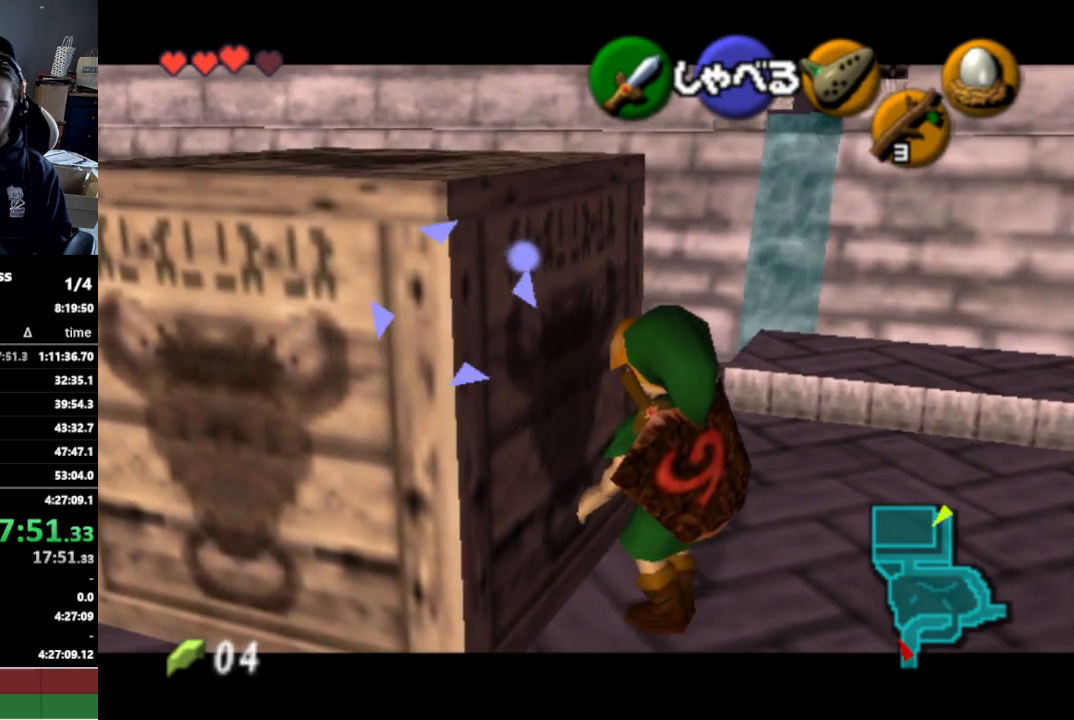
{"buttons": ["L1"], "left_stick": "center", "right_stick": "center", "events": []}
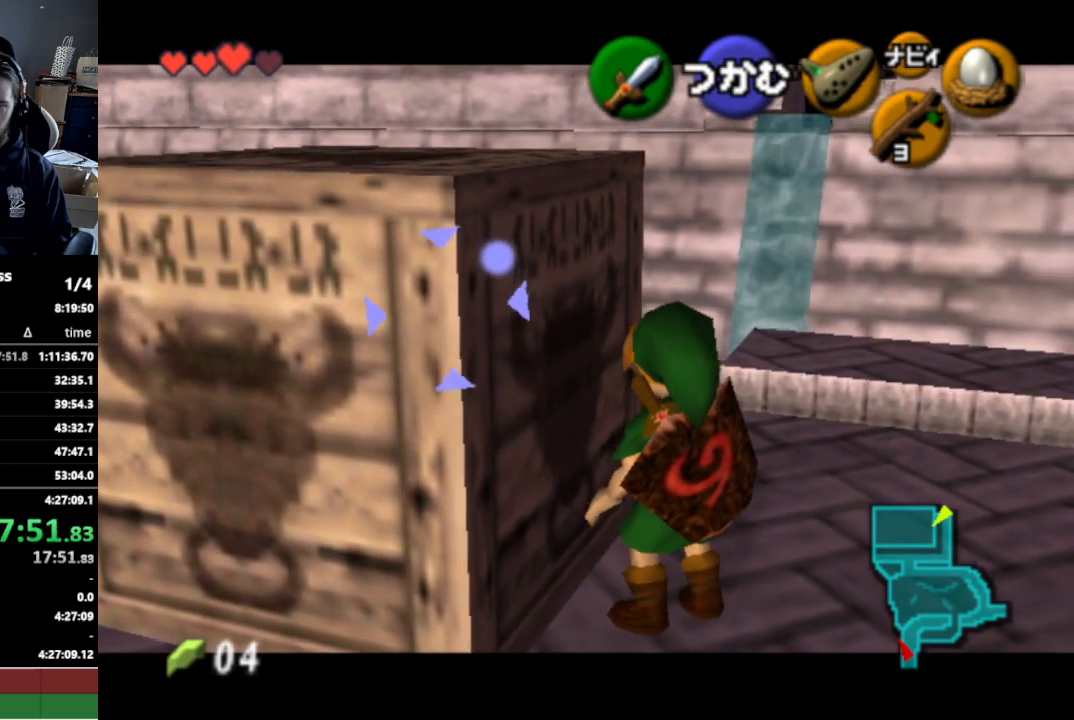
{"buttons": ["L1"], "left_stick": "center", "right_stick": "center", "events": []}
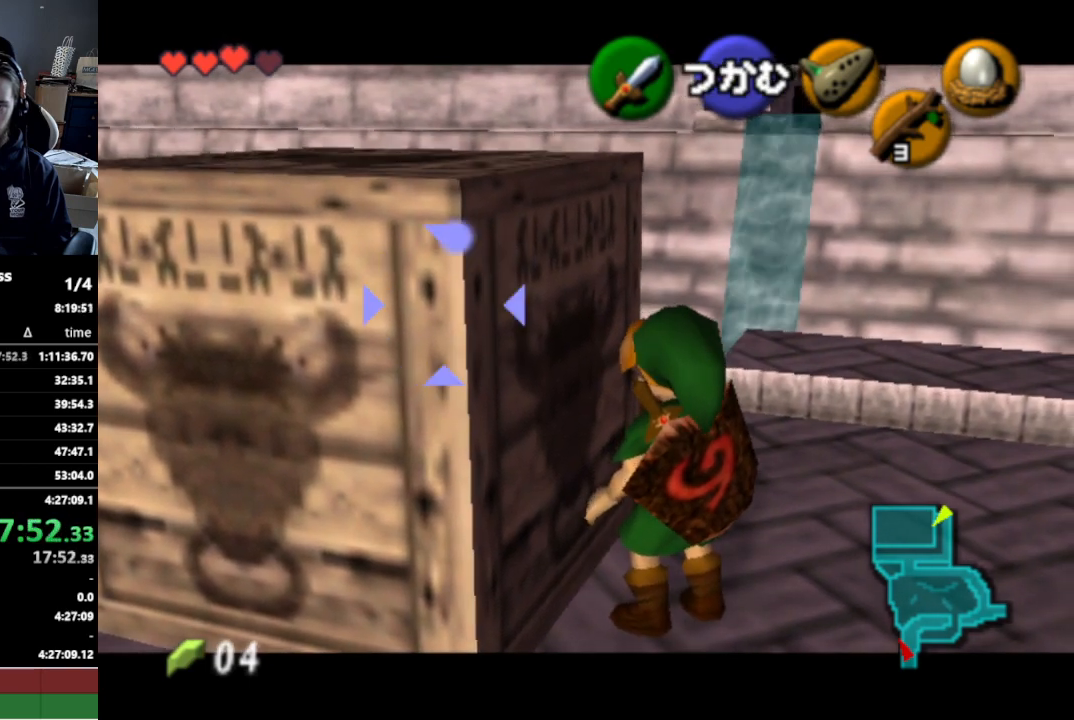
{"buttons": ["L1"], "left_stick": "center", "right_stick": "center", "events": []}
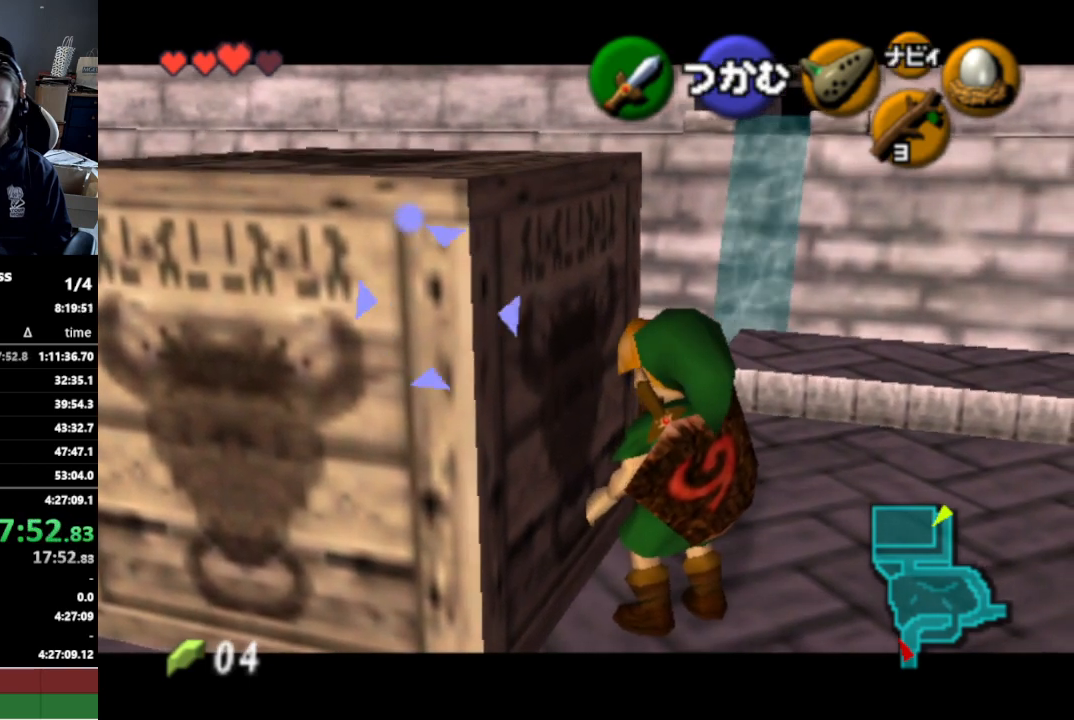
{"buttons": ["L1"], "left_stick": "center", "right_stick": "center", "events": []}
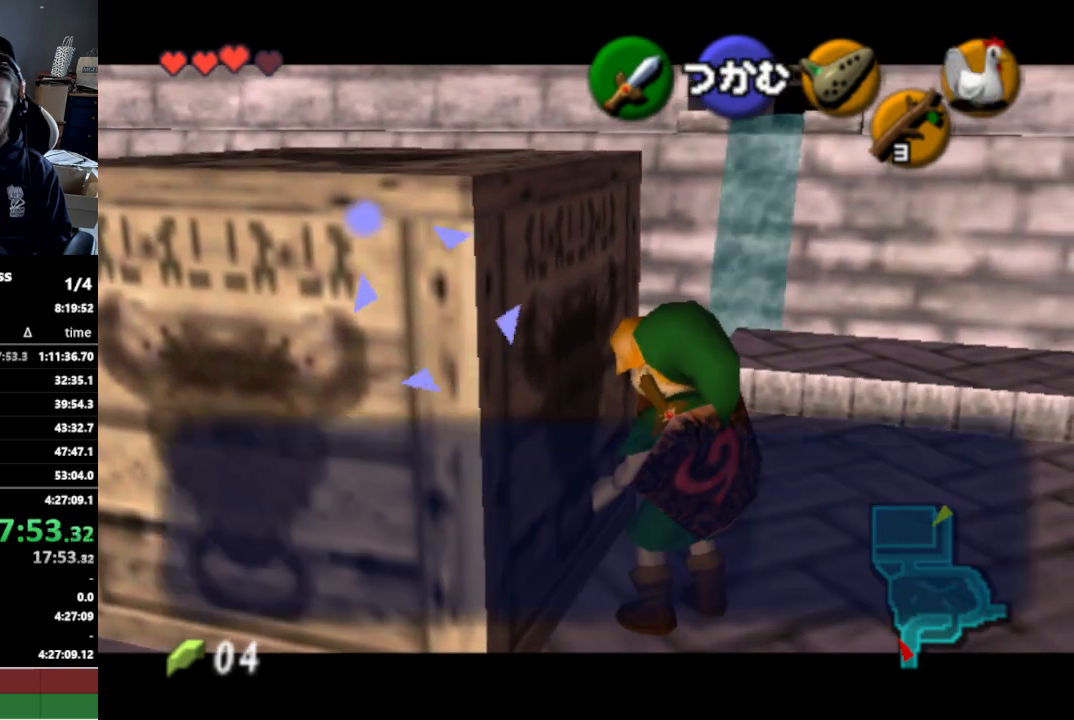
{"buttons": ["L1"], "left_stick": "center", "right_stick": "center", "events": [[167, "X", "down"], [233, "X", "up"]]}
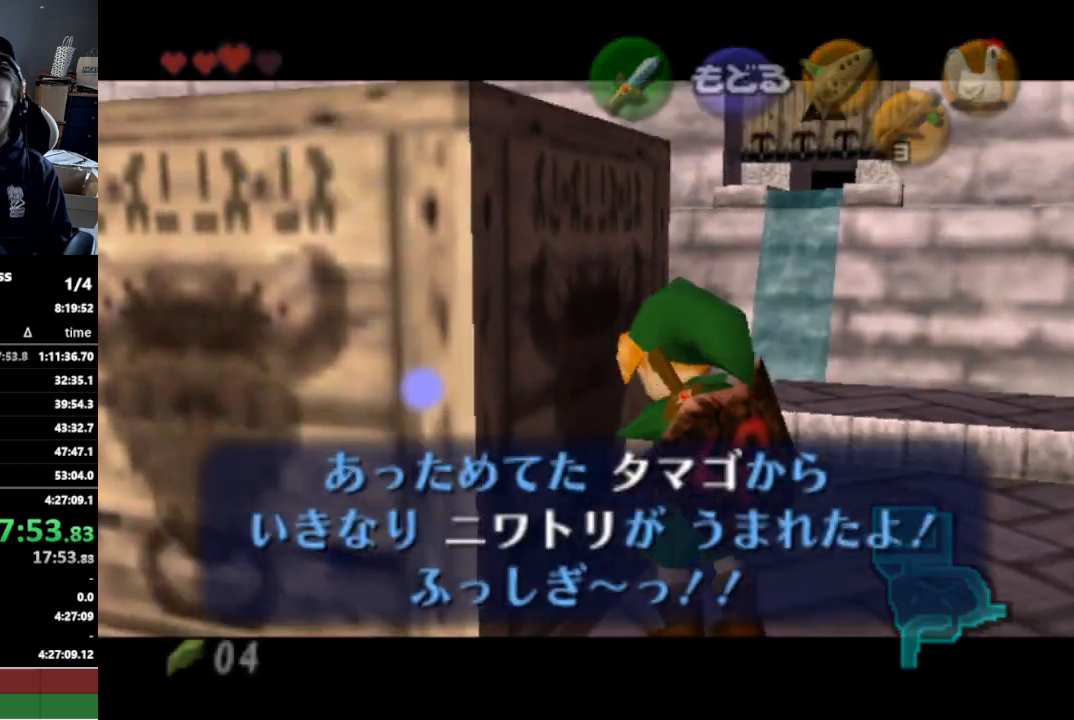
{"buttons": [], "left_stick": "center", "right_stick": "center", "events": [[267, "L1", "up"]]}
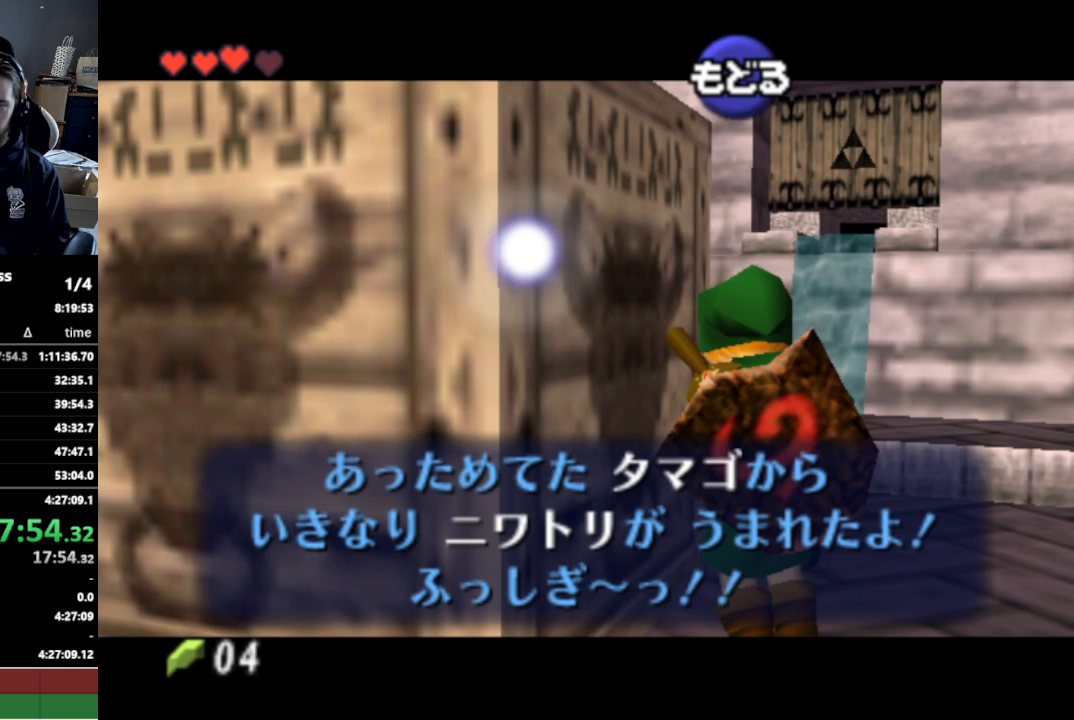
{"buttons": [], "left_stick": "center", "right_stick": "center", "events": []}
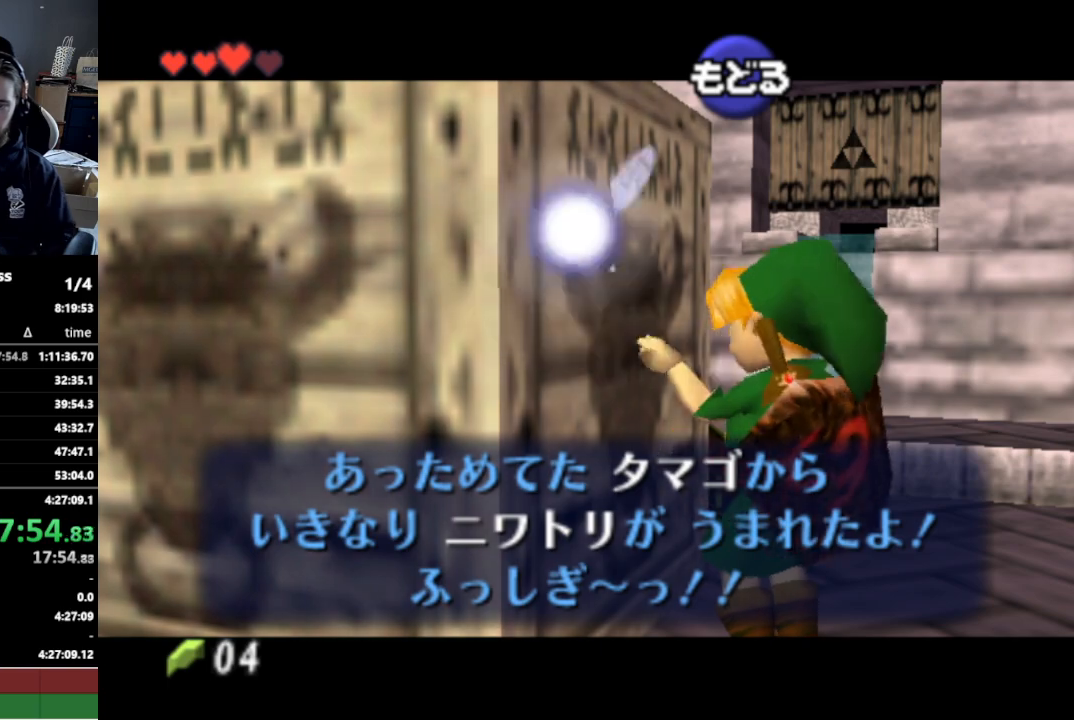
{"buttons": [], "left_stick": "center", "right_stick": "center", "events": []}
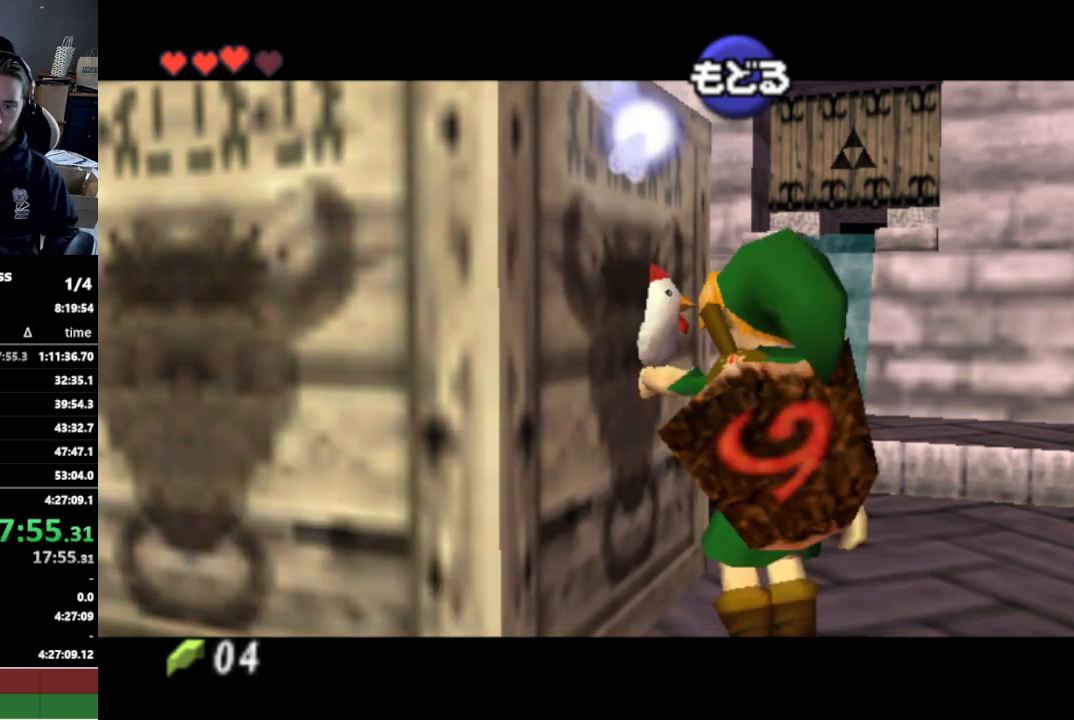
{"buttons": ["B"], "left_stick": "center", "right_stick": "center", "events": [[500, "B", "down"]]}
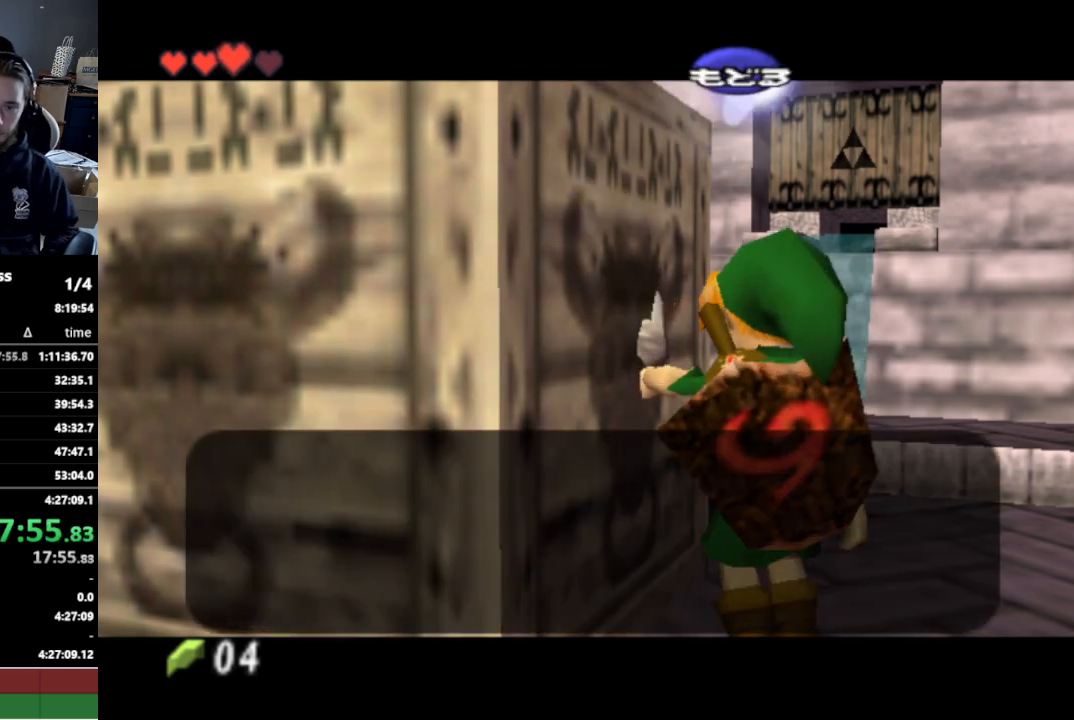
{"buttons": [], "left_stick": "center", "right_stick": "center", "events": [[33, "B", "up"], [67, "A", "down"], [100, "A", "up"], [133, "B", "down"], [167, "A", "down"], [167, "B", "up"], [200, "A", "up"], [267, "A", "down"], [333, "A", "up"], [400, "A", "down"], [433, "A", "up"]]}
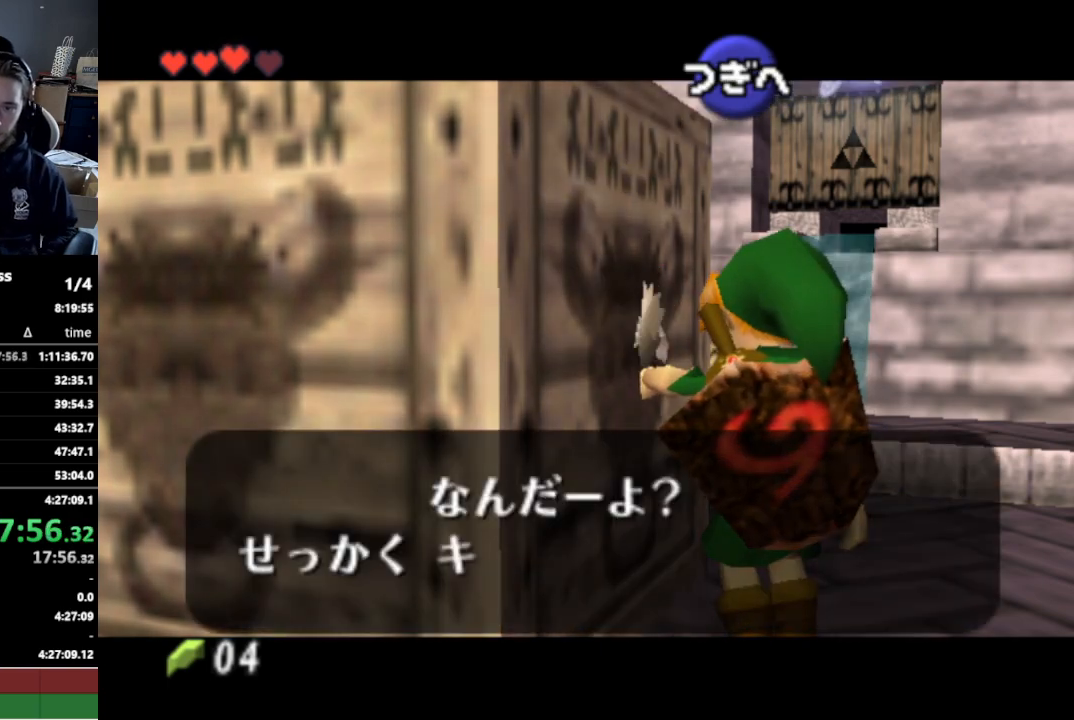
{"buttons": [], "left_stick": "center", "right_stick": "center", "events": [[467, "A", "down"], [500, "A", "up"]]}
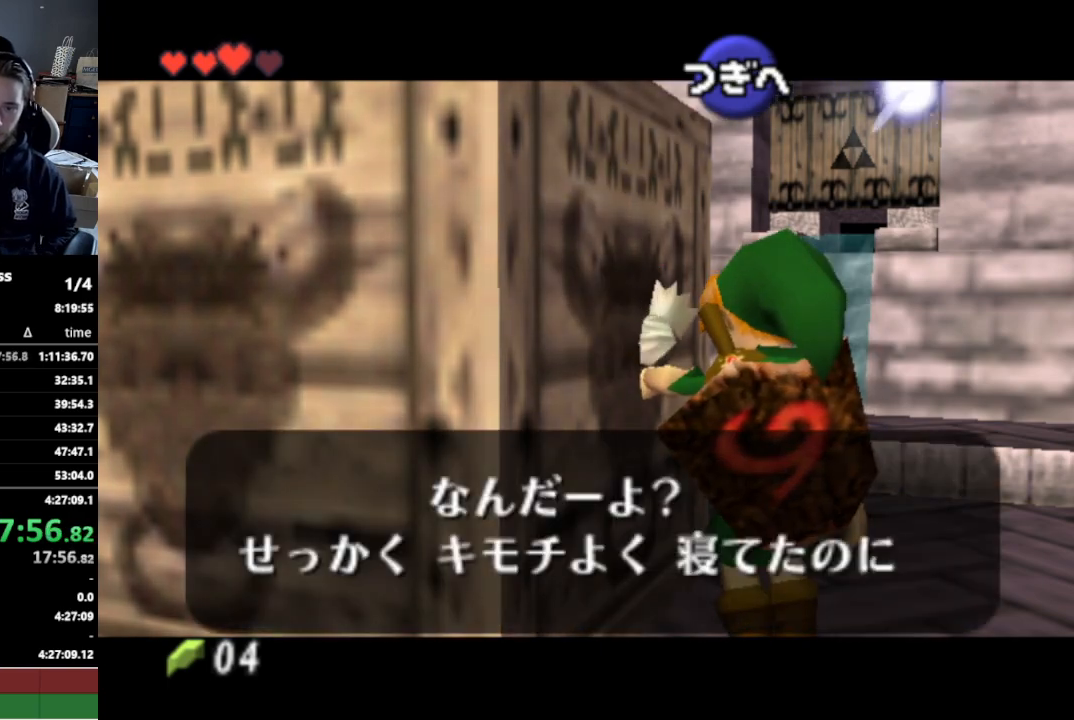
{"buttons": ["L1"], "left_stick": "center", "right_stick": "center", "events": [[67, "A", "down"], [100, "A", "up"], [400, "L1", "down"]]}
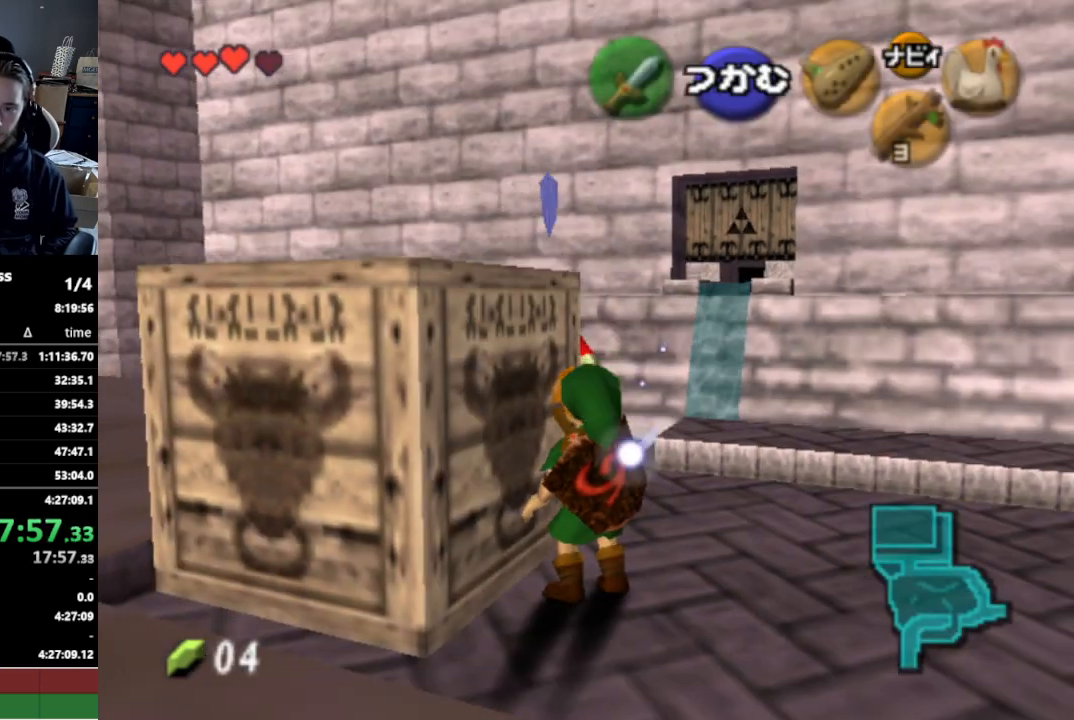
{"buttons": ["A", "L1"], "left_stick": "center", "right_stick": "center", "events": [[200, "B", "down"], [233, "A", "down"], [300, "A", "up"], [300, "B", "up"], [500, "A", "down"]]}
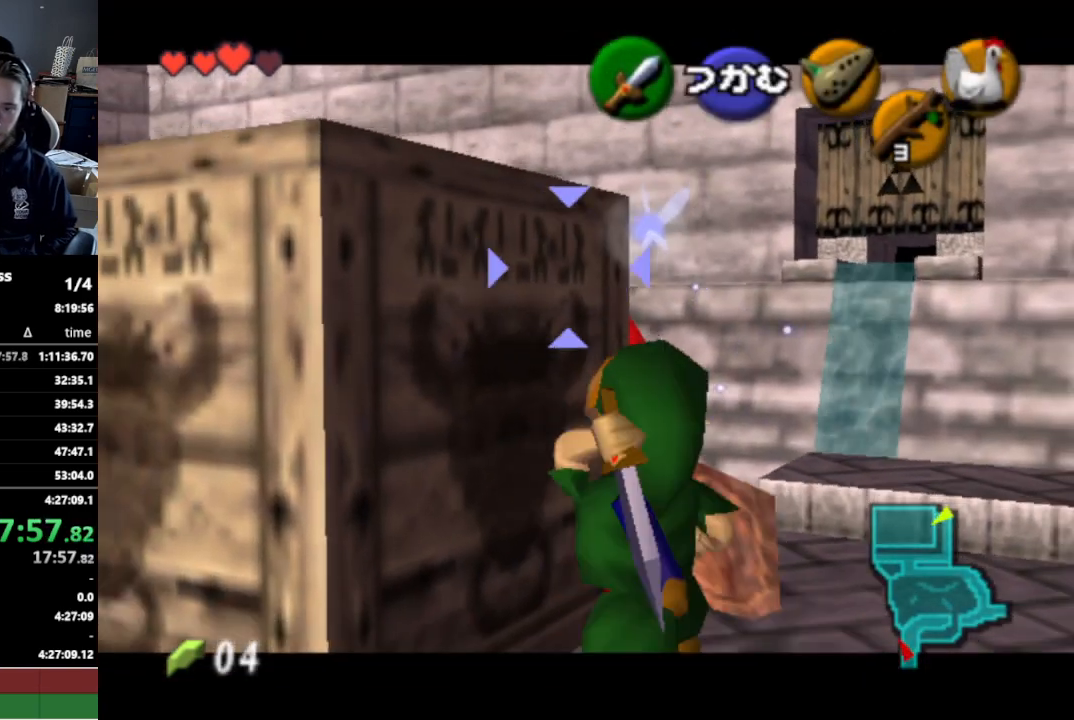
{"buttons": ["A", "L1"], "left_stick": "center", "right_stick": "center", "events": [[67, "A", "up"], [333, "A", "down"], [400, "A", "up"], [500, "A", "down"]]}
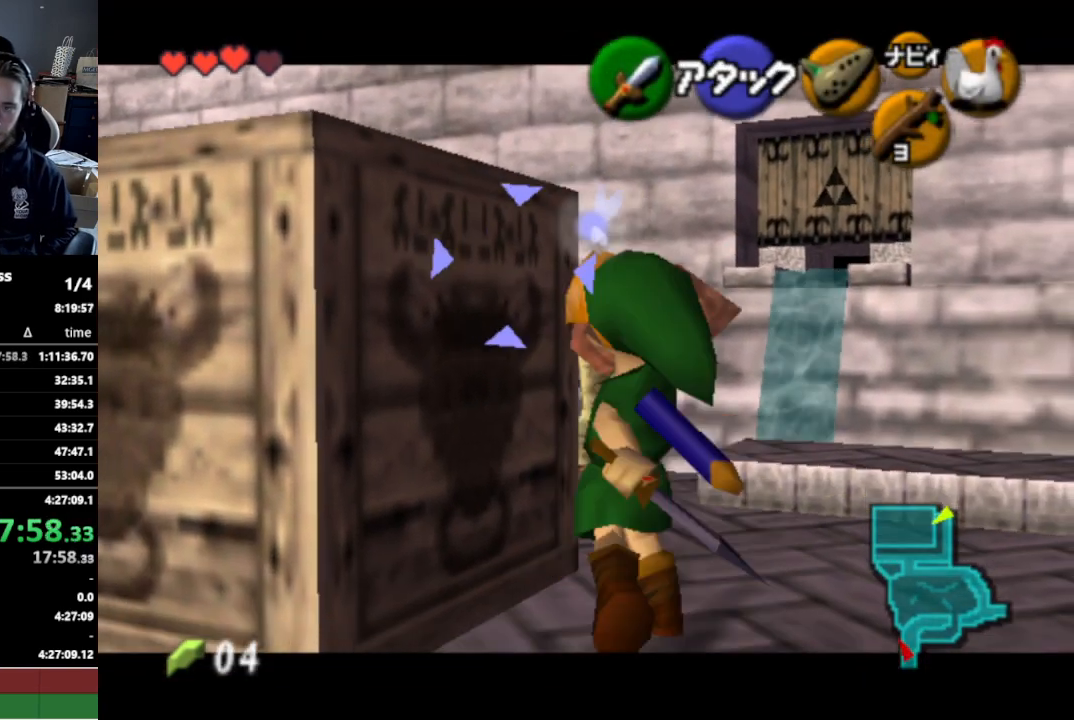
{"buttons": ["L1"], "left_stick": "center", "right_stick": "center", "events": [[33, "A", "up"], [133, "A", "down"], [167, "A", "up"]]}
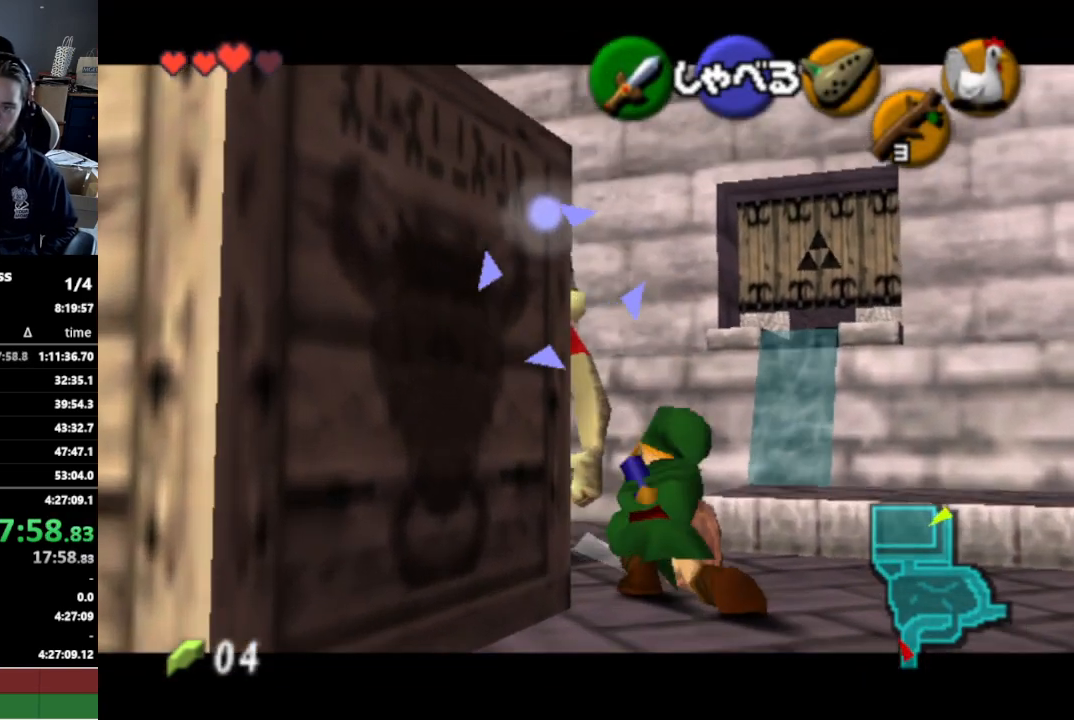
{"buttons": ["A", "L1"], "left_stick": "center", "right_stick": "center", "events": [[67, "A", "down"], [100, "A", "up"], [167, "A", "down"], [233, "A", "up"], [267, "A", "down"], [333, "A", "up"], [400, "A", "down"], [433, "A", "up"], [500, "A", "down"]]}
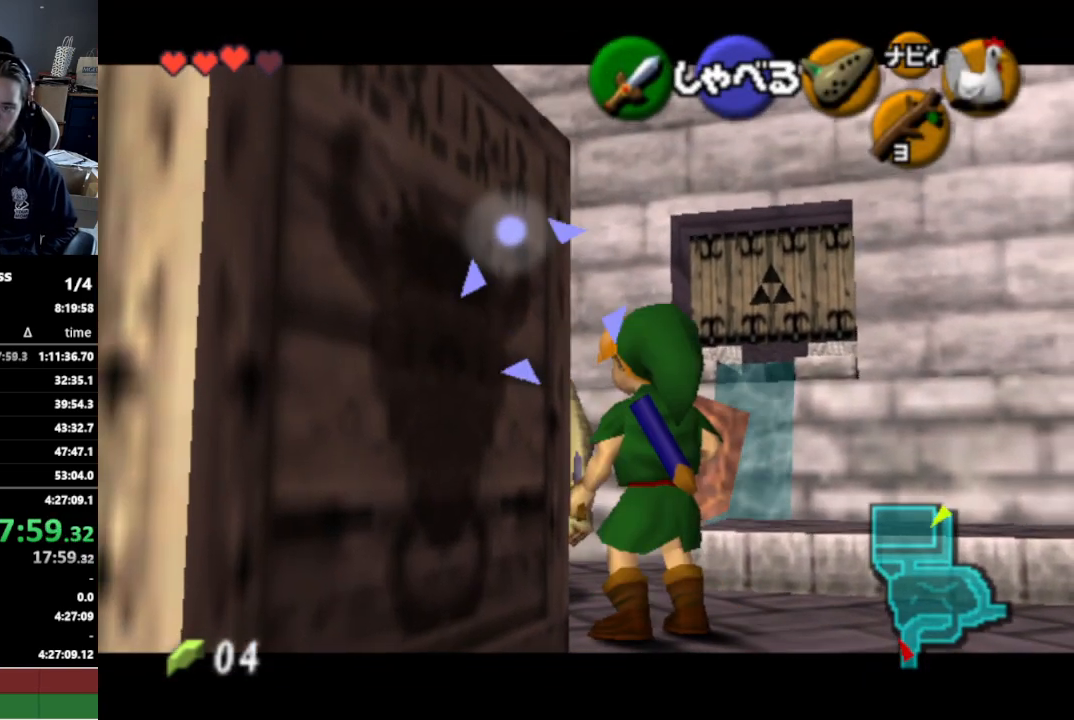
{"buttons": [], "left_stick": "center", "right_stick": "center", "events": [[67, "A", "up"], [367, "L1", "up"]]}
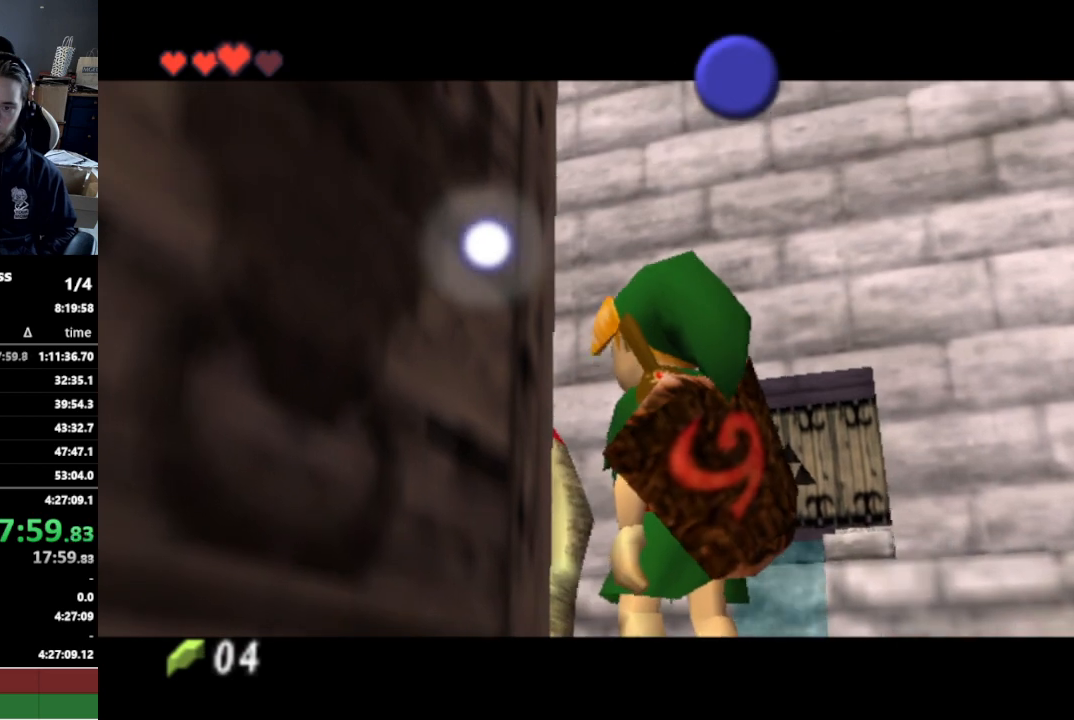
{"buttons": [], "left_stick": "center", "right_stick": "center", "events": []}
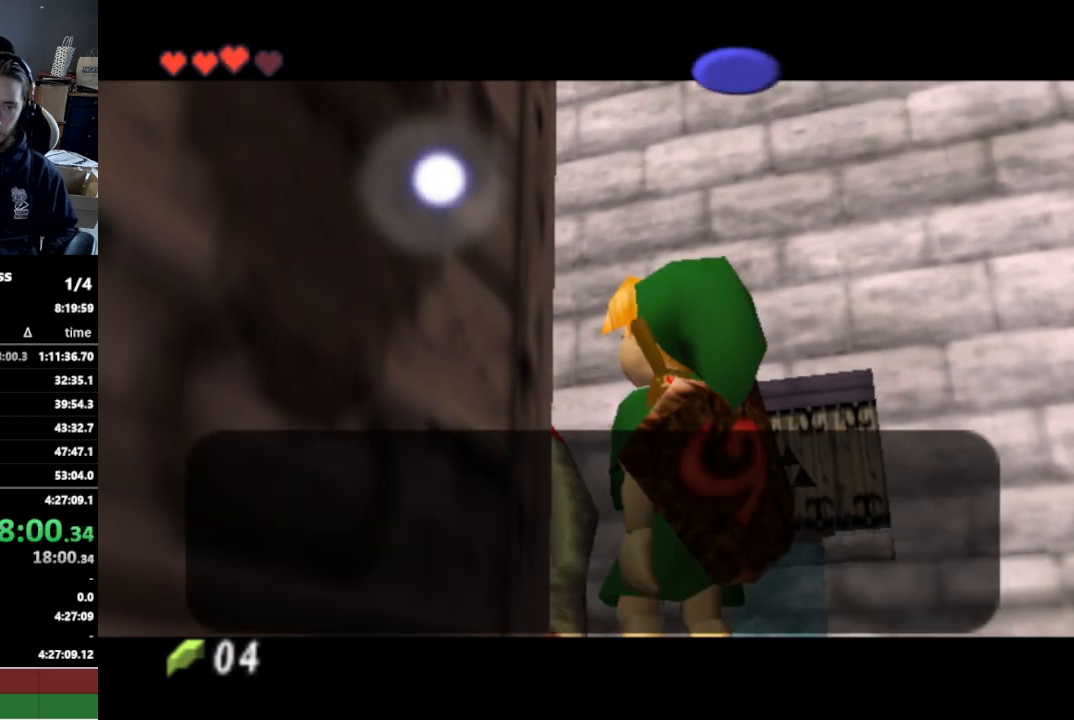
{"buttons": [], "left_stick": "center", "right_stick": "center", "events": []}
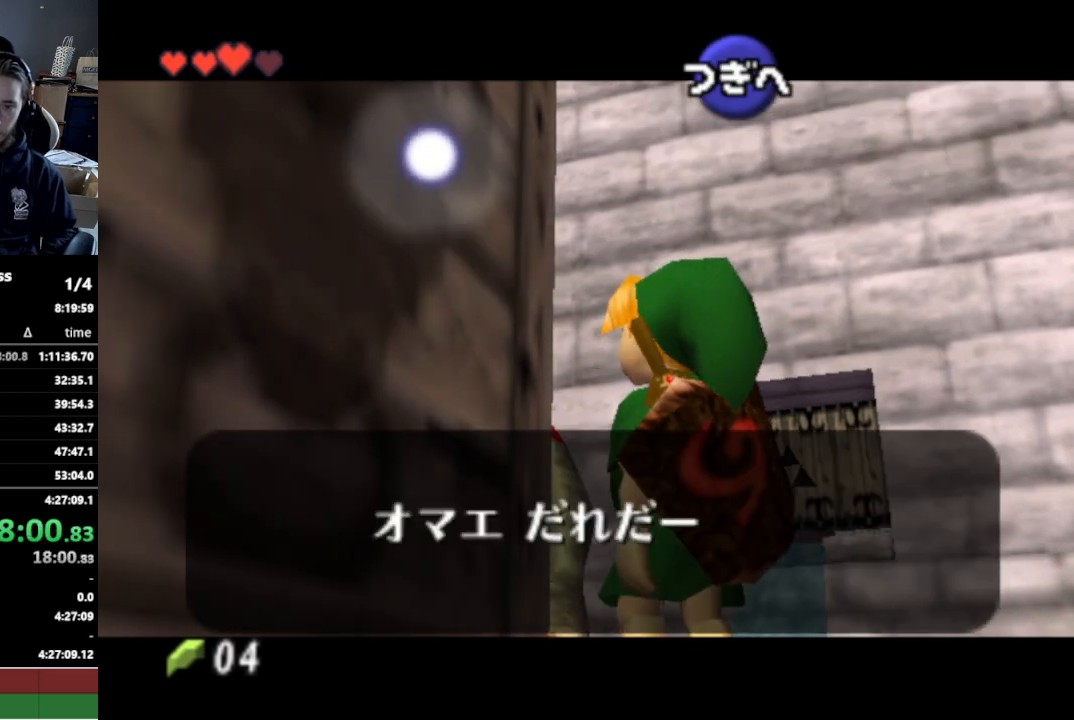
{"buttons": [], "left_stick": "center", "right_stick": "center", "events": [[33, "B", "down"], [67, "A", "down"], [67, "B", "up"], [100, "A", "up"], [133, "A", "down"], [167, "A", "up"], [167, "B", "down"], [200, "B", "up"], [233, "A", "down"], [267, "A", "up"], [333, "A", "down"], [400, "A", "up"]]}